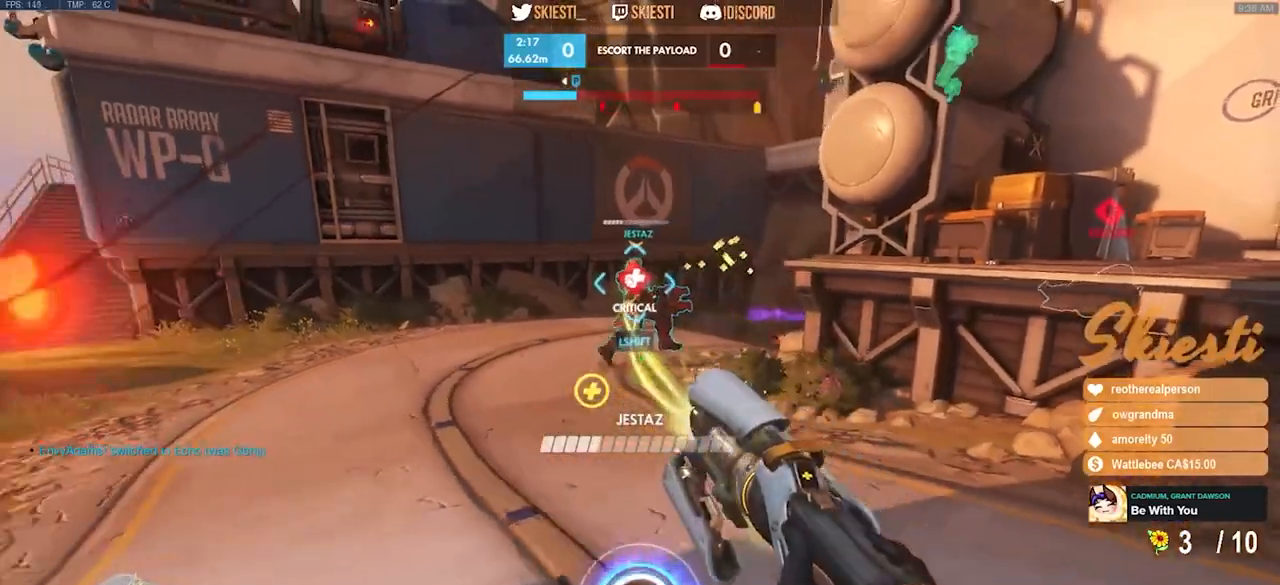
Gameplay with keyboard and mouse; each line is a JSON object with the keys and mouse buttons held at the frame after it. "events" lists presses ("down") and releases ("up") of "a", "ctrl", "d", "e", "q", "s", "shift", "space", "w", "mouse_left", "mouse_wheel", "mouse_right", "mouse_mb4" and "mouse_mb5" between this image and that frame as [ms after this image, input, new state], when the widget could be followed in between. "mouse_left", "mouse_wheel", "mouse_right", "mouse_mb4", "mouse_mb5" = the "left", "wheel", "right", "mb4", "mb5" buttons of the "mouse" list. No other keys are recorded. "wheel" means that the mouse wheel is clicked or scrolled. Mouse movement is not recorded.
{"keys": ["s", "shift", "space"], "mouse": ["right"], "events": [[50, "a", "up"], [50, "d", "down"], [400, "space", "down"], [483, "d", "up"], [483, "shift", "down"]]}
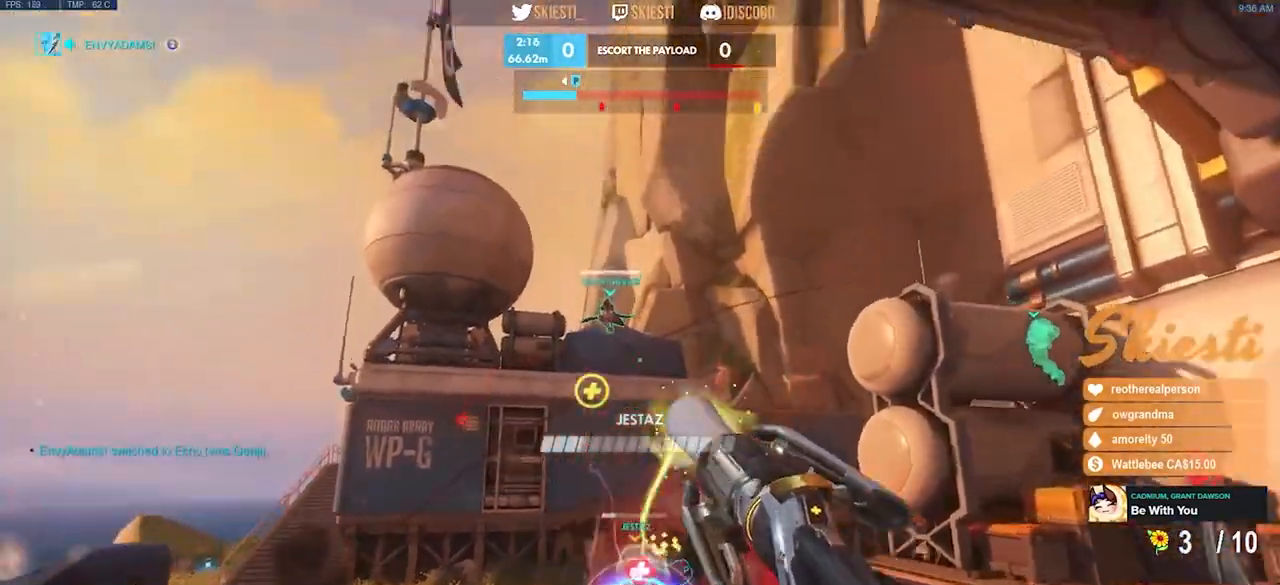
{"keys": ["a", "s", "shift"], "mouse": ["right"], "events": [[50, "a", "down"], [83, "space", "up"]]}
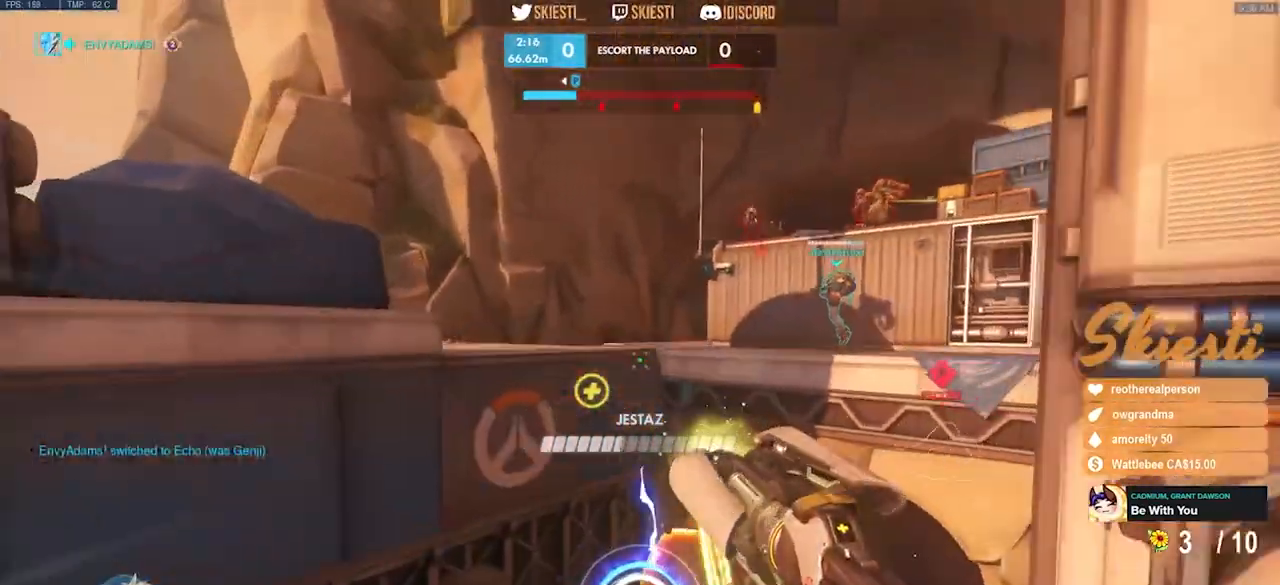
{"keys": ["s"], "mouse": ["right"], "events": [[150, "space", "down"], [267, "space", "up"], [283, "shift", "up"], [483, "a", "up"]]}
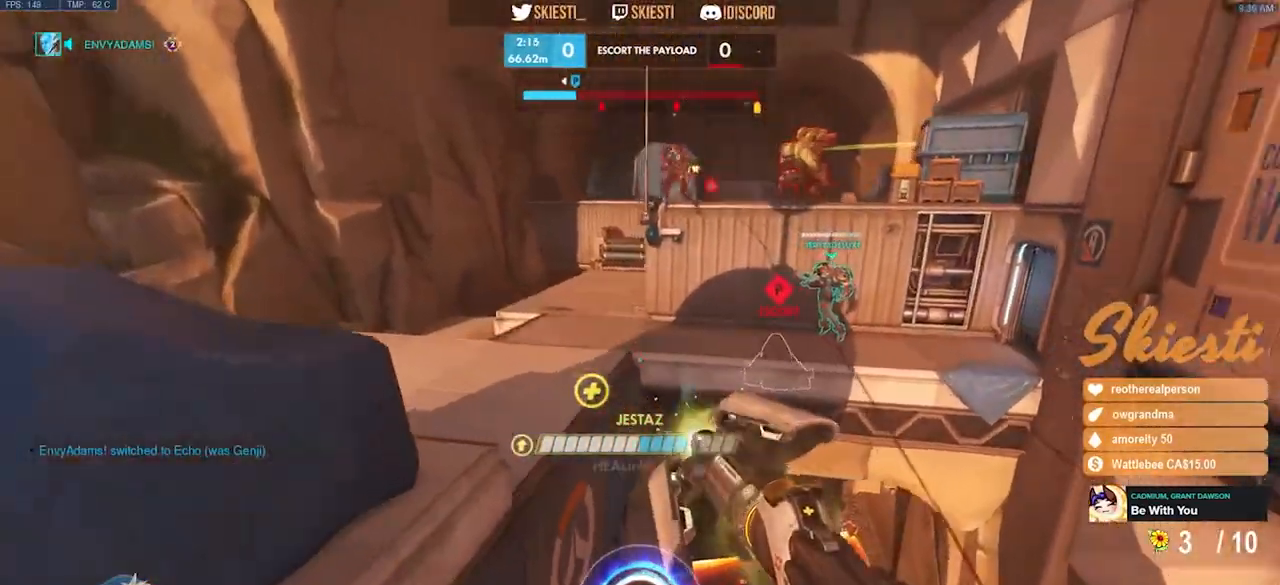
{"keys": ["d", "s"], "mouse": ["right"], "events": [[183, "d", "down"]]}
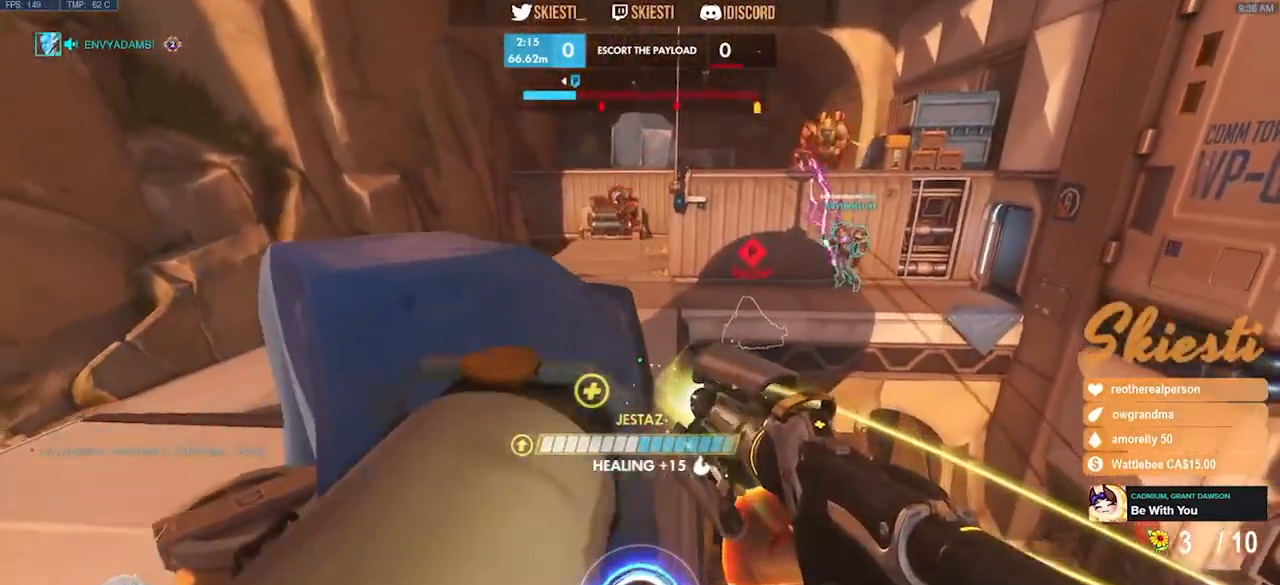
{"keys": ["s", "space"], "mouse": ["right"], "events": [[233, "d", "up"], [233, "space", "down"], [250, "a", "down"], [433, "a", "up"]]}
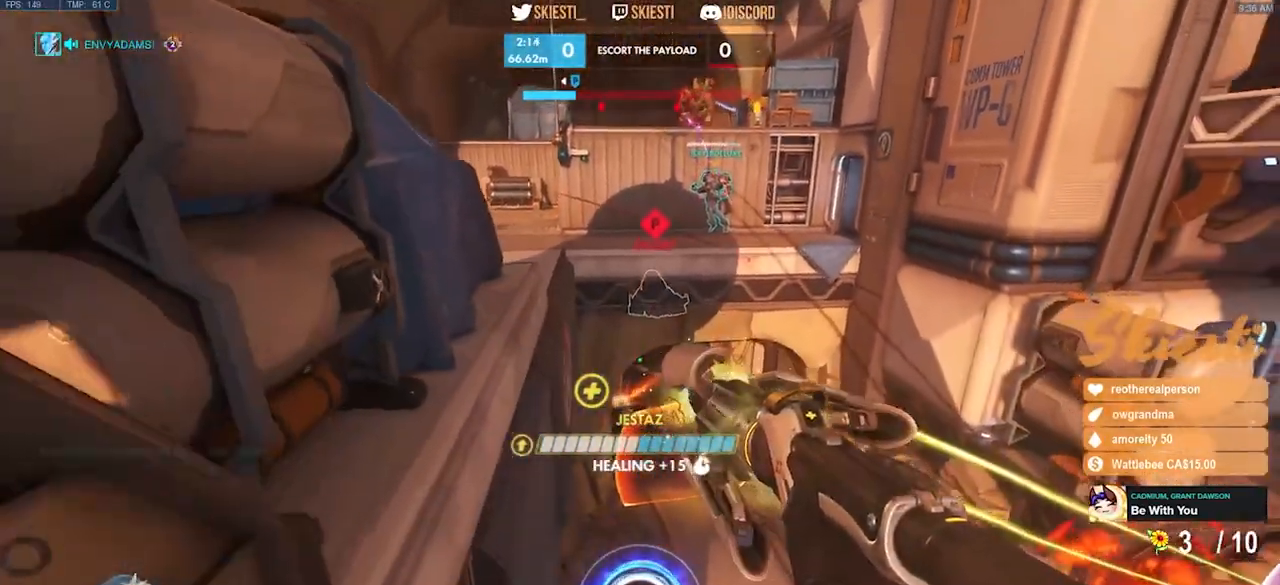
{"keys": ["s", "shift"], "mouse": ["left", "right"], "events": [[317, "mouse_left", "down"], [383, "shift", "down"], [433, "space", "up"]]}
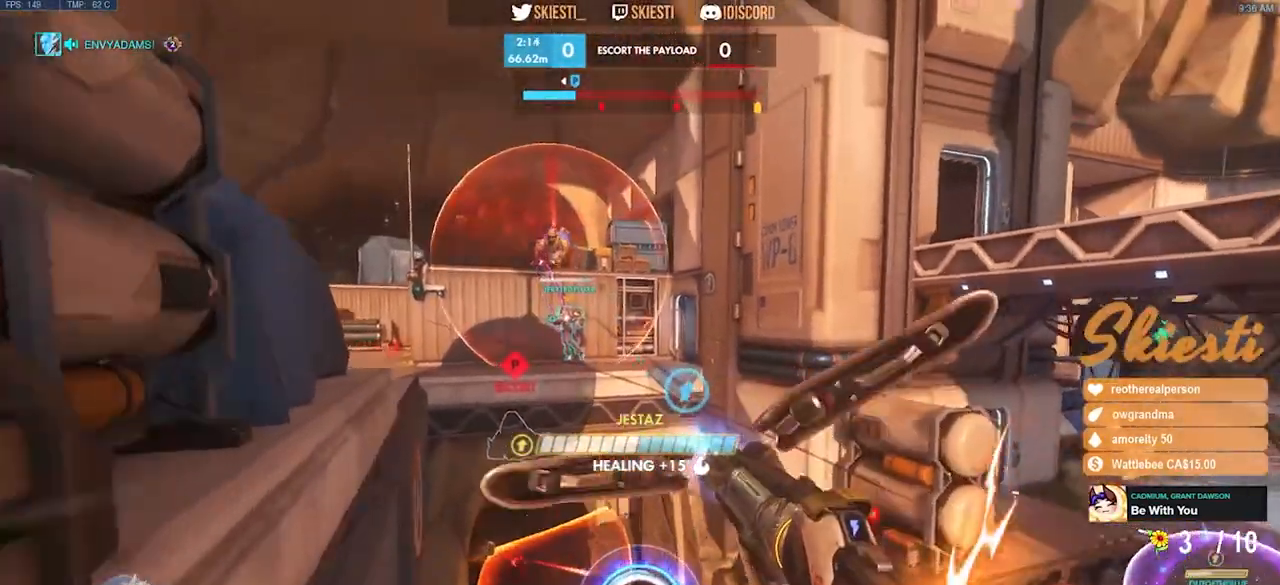
{"keys": ["s", "space"], "mouse": ["right"], "events": [[167, "space", "down"], [217, "mouse_left", "up"], [217, "mouse_right", "up"], [217, "shift", "up"], [267, "mouse_right", "down"]]}
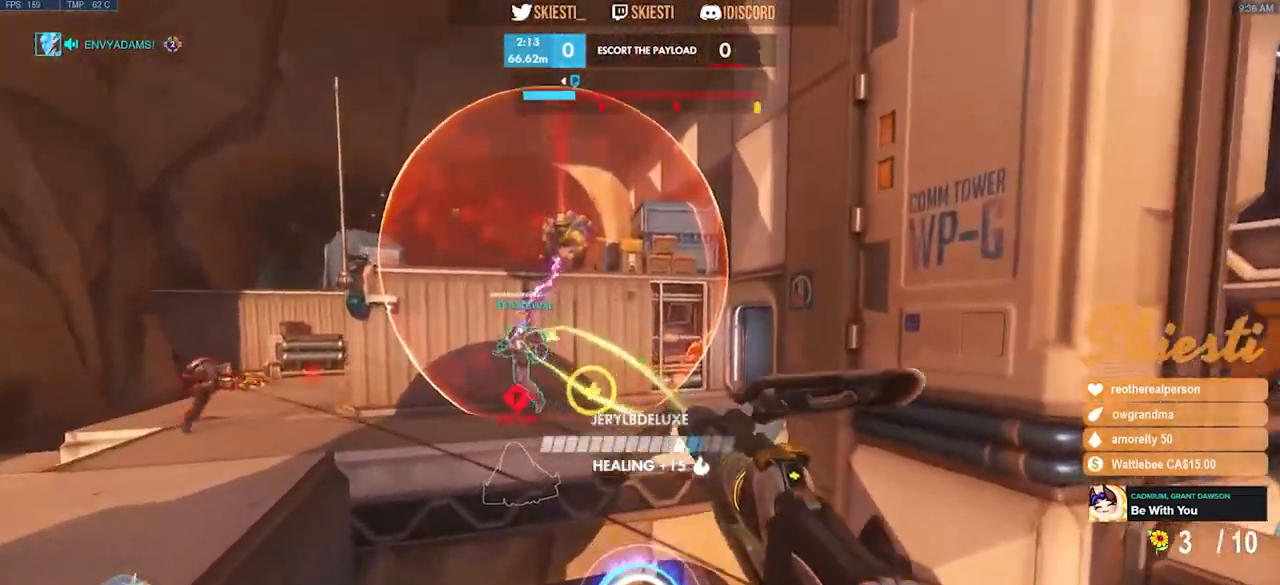
{"keys": ["s", "space"], "mouse": ["right"], "events": []}
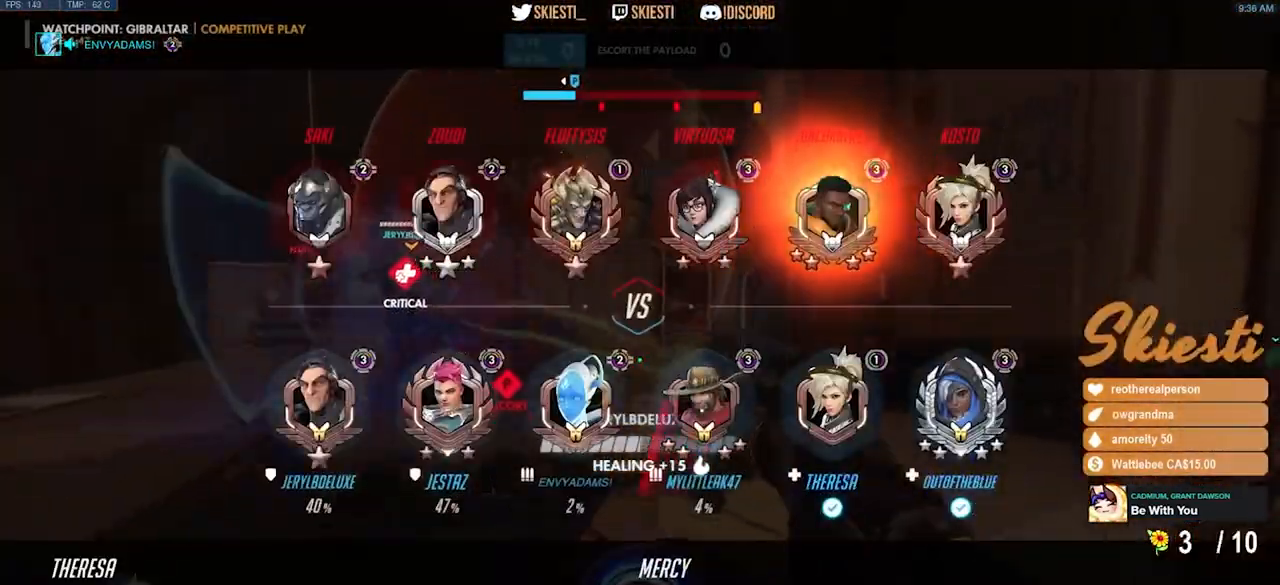
{"keys": ["d", "s", "space"], "mouse": ["right"], "events": [[300, "d", "down"]]}
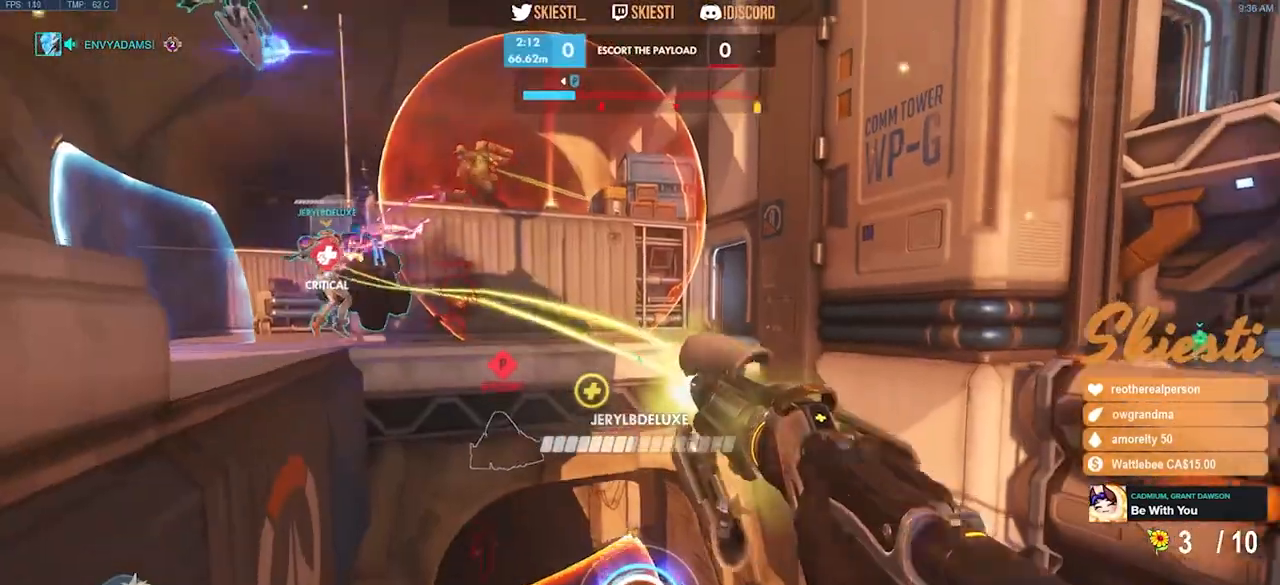
{"keys": ["d", "s", "space"], "mouse": ["right"], "events": []}
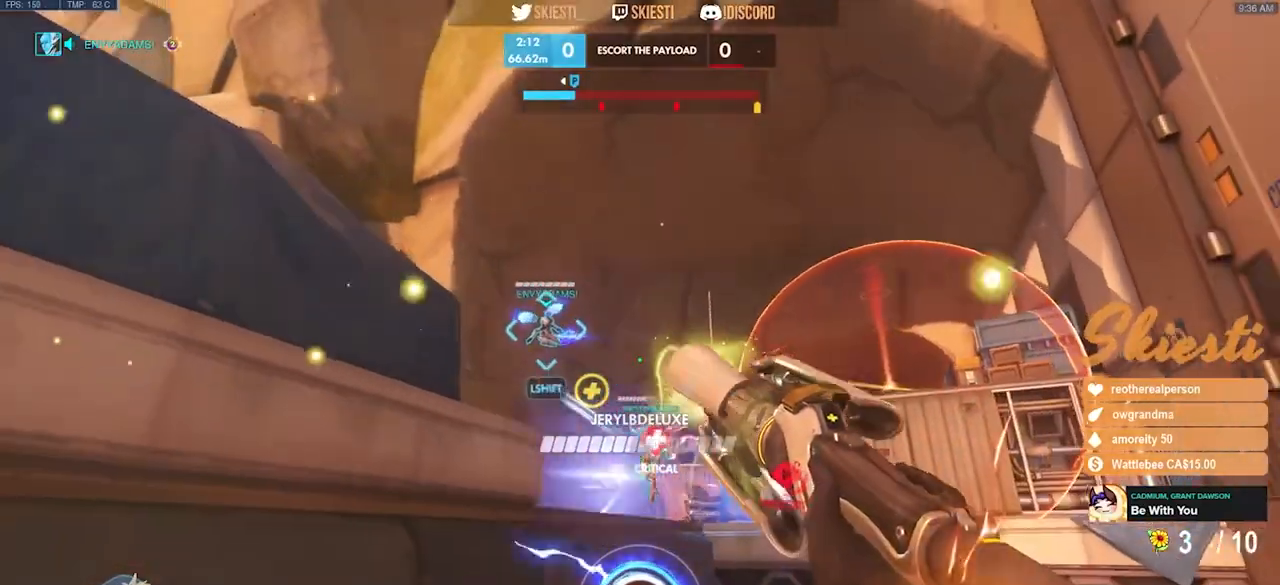
{"keys": ["d", "space"], "mouse": ["right"], "events": [[150, "q", "down"], [267, "q", "up"], [367, "s", "up"]]}
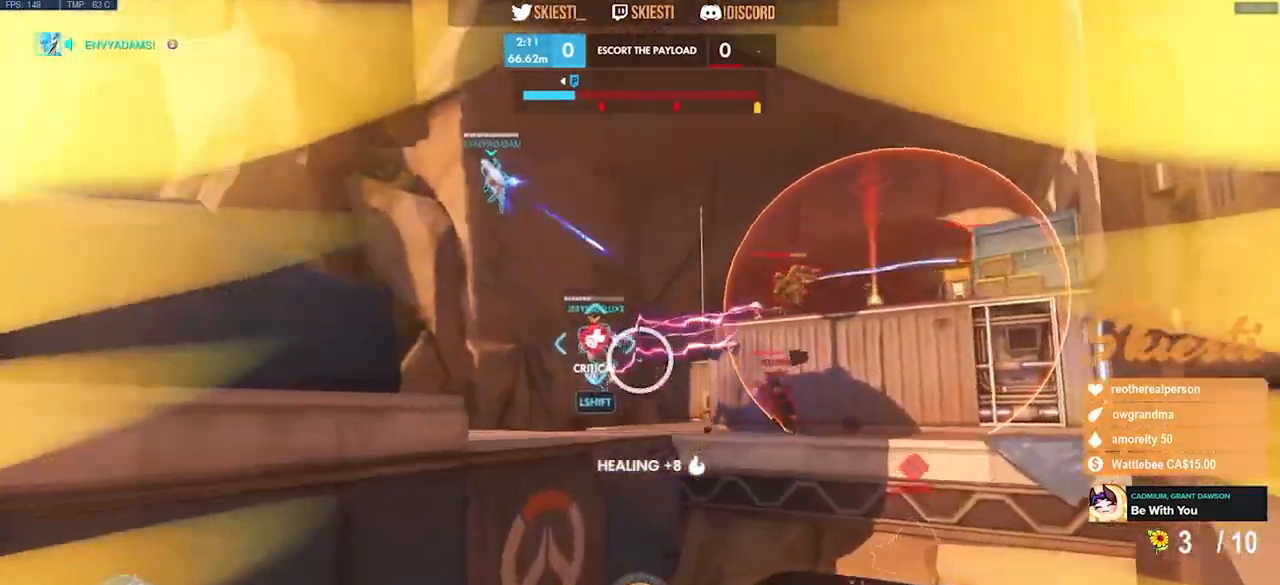
{"keys": ["d", "s"], "mouse": ["right"], "events": [[250, "s", "down"], [283, "space", "up"]]}
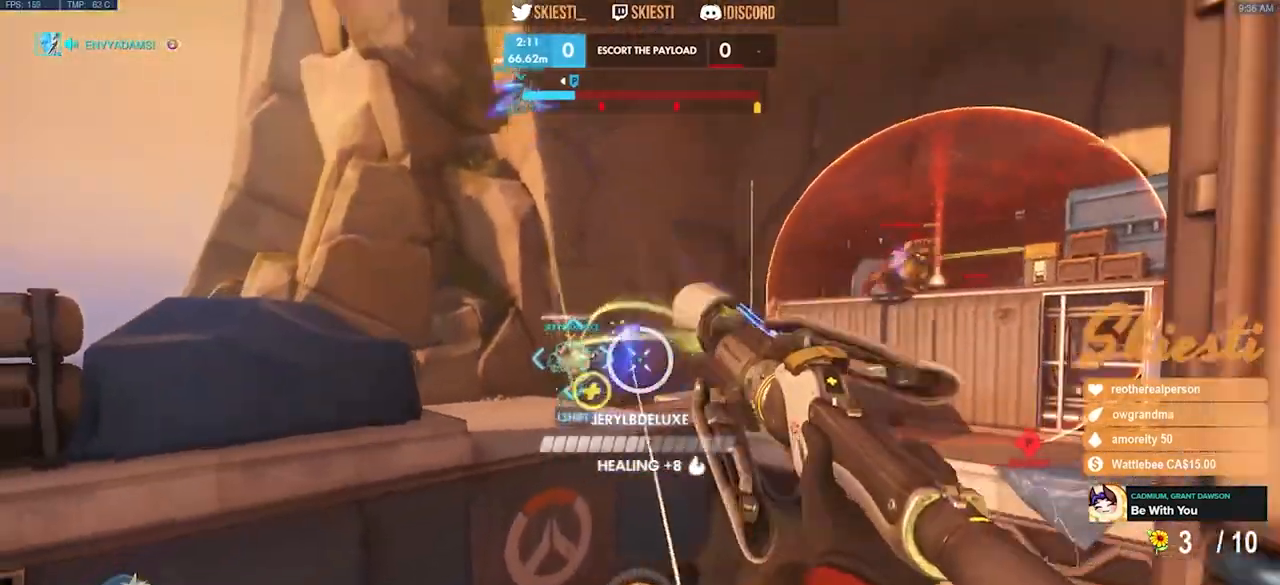
{"keys": ["ctrl", "s"], "mouse": ["right"], "events": [[67, "ctrl", "down"], [317, "d", "up"]]}
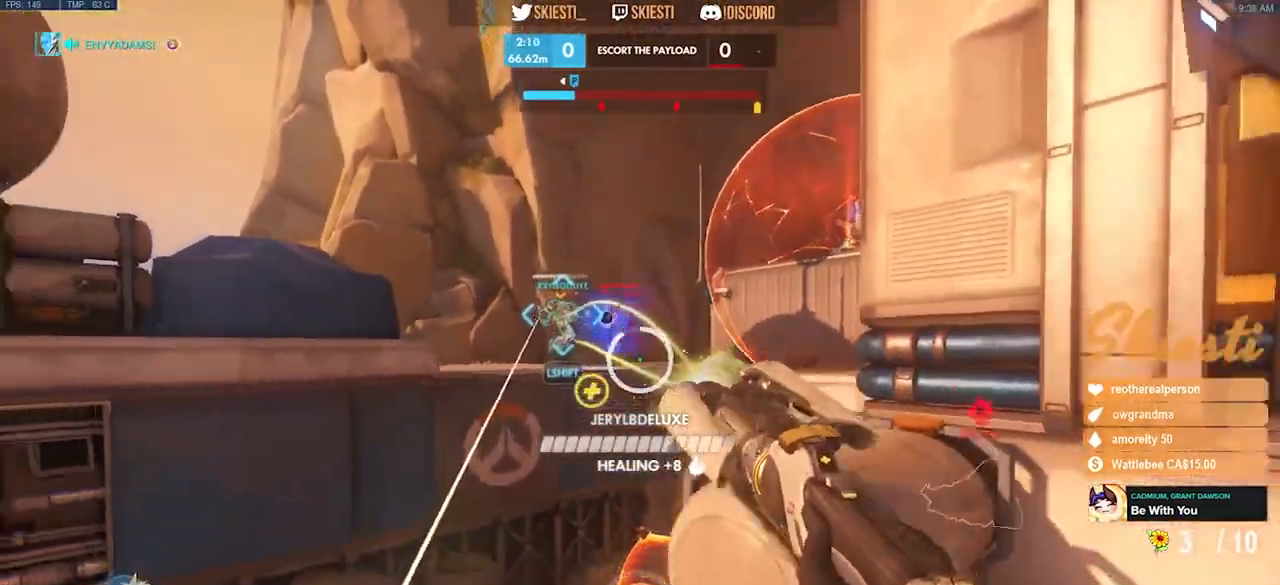
{"keys": ["s", "shift", "space"], "mouse": ["right"], "events": [[50, "ctrl", "up"], [317, "space", "down"], [483, "shift", "down"]]}
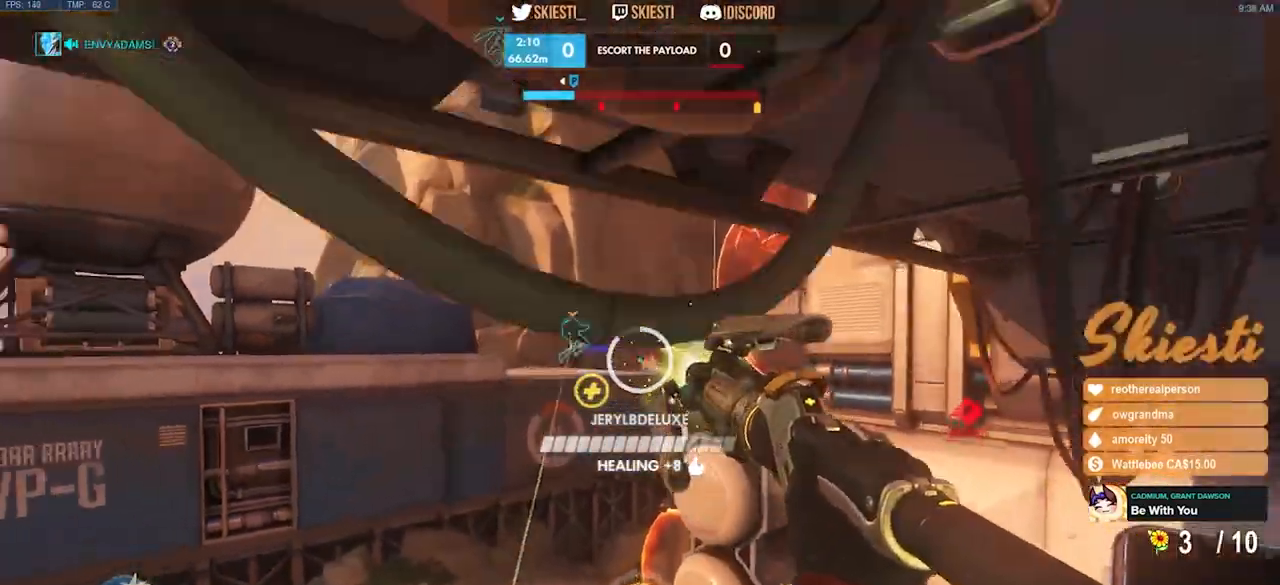
{"keys": ["s"], "mouse": ["left", "right"], "events": [[33, "space", "up"], [167, "shift", "up"], [333, "mouse_left", "down"]]}
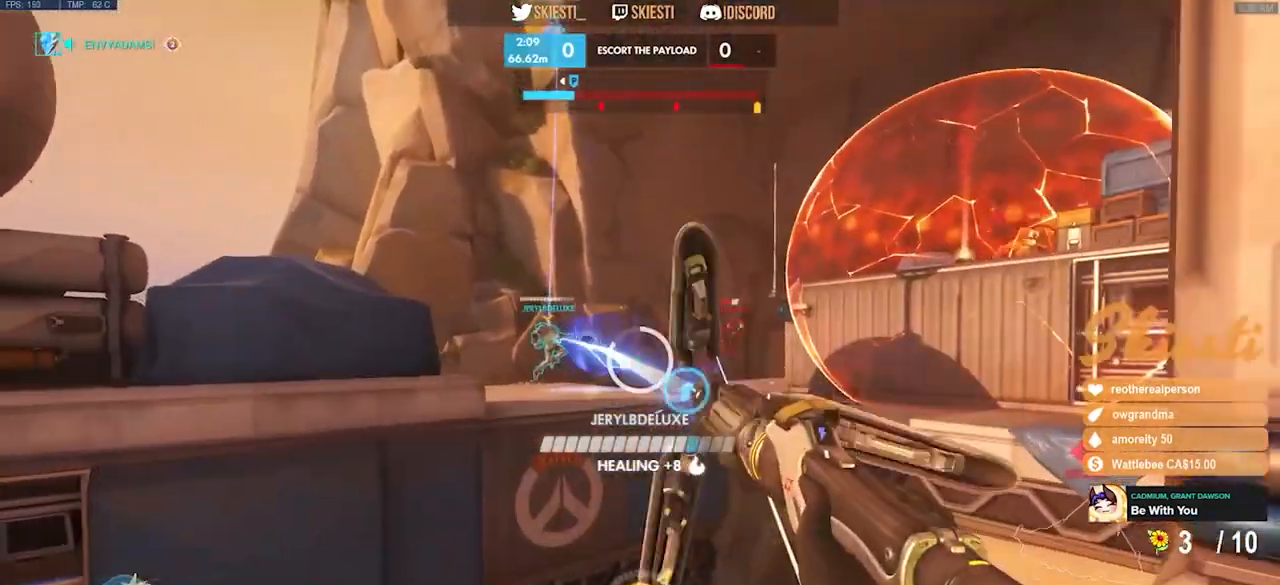
{"keys": ["a", "ctrl", "s"], "mouse": ["left"], "events": [[167, "ctrl", "down"], [200, "a", "down"], [400, "mouse_right", "up"]]}
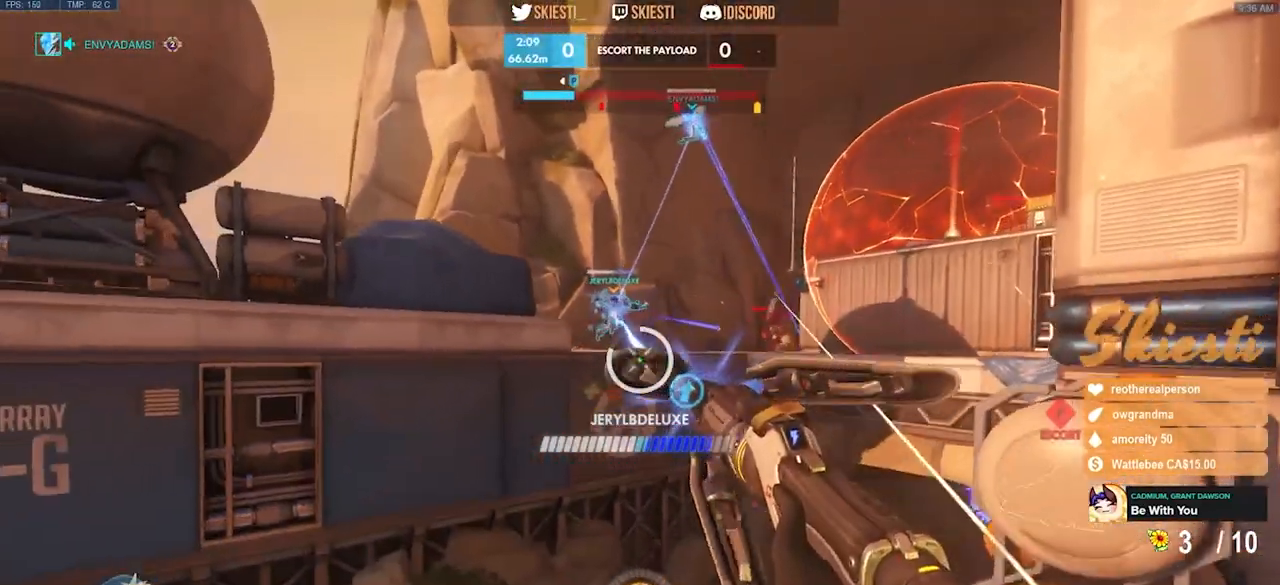
{"keys": ["a", "s", "space"], "mouse": ["left"], "events": [[233, "ctrl", "up"], [250, "space", "down"]]}
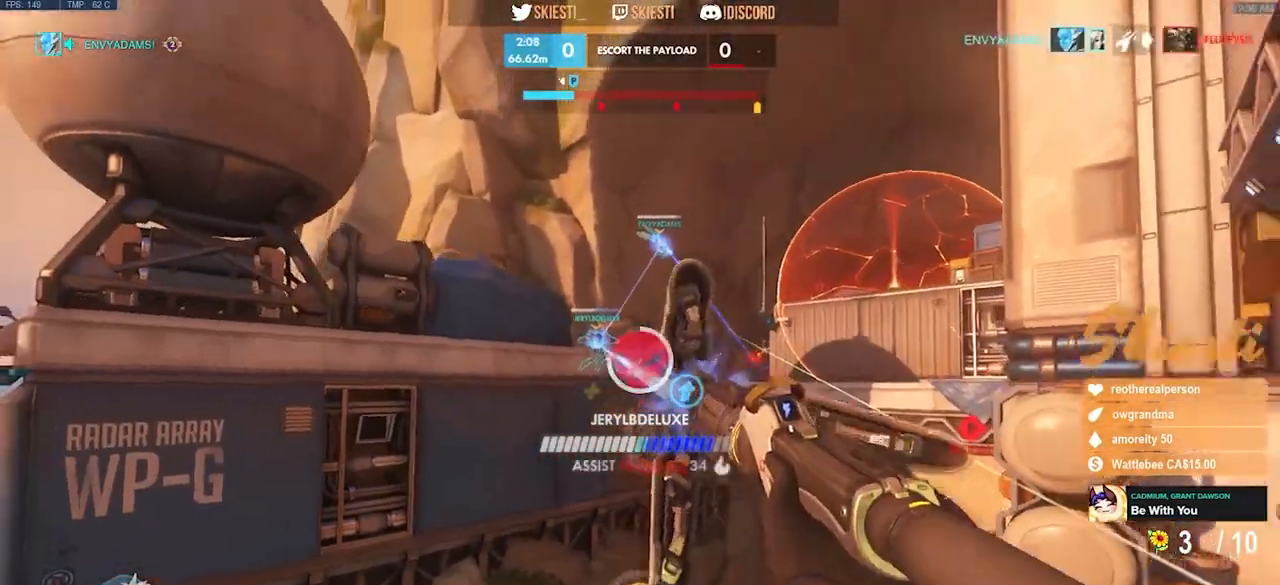
{"keys": ["a", "shift"], "mouse": ["left"], "events": [[33, "shift", "down"], [250, "s", "up"], [267, "space", "up"], [283, "mouse_left", "up"], [333, "mouse_left", "down"]]}
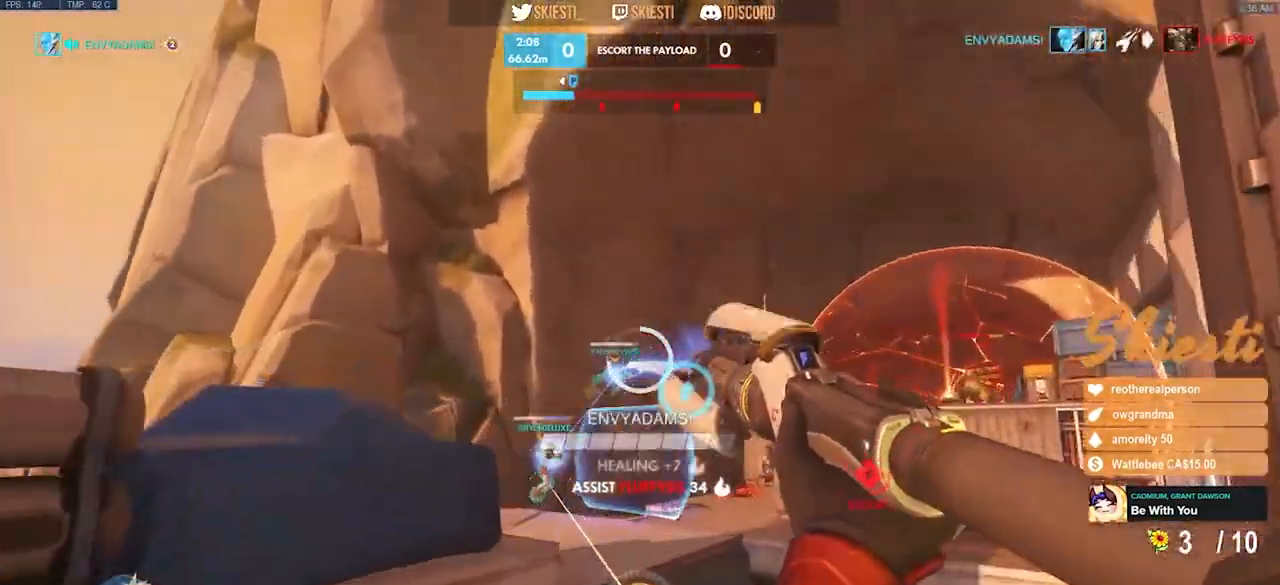
{"keys": ["a", "shift"], "mouse": ["left", "right"], "events": [[250, "space", "down"], [317, "mouse_right", "down"], [500, "space", "up"]]}
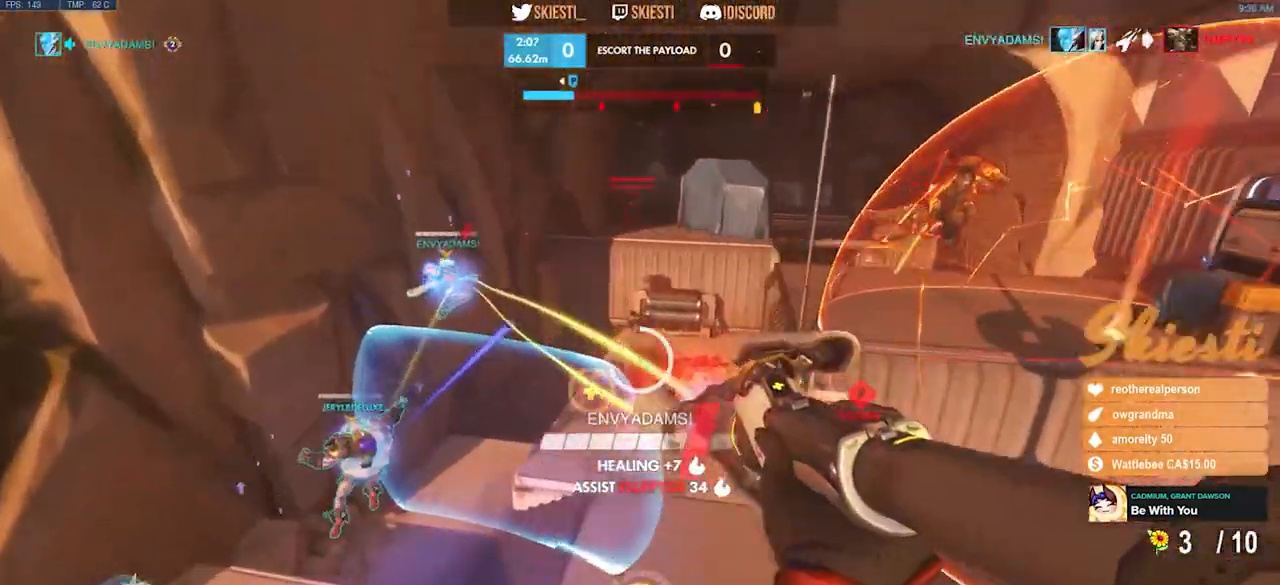
{"keys": ["s"], "mouse": ["right"], "events": [[33, "shift", "up"], [300, "s", "down"], [383, "a", "up"], [483, "mouse_left", "up"]]}
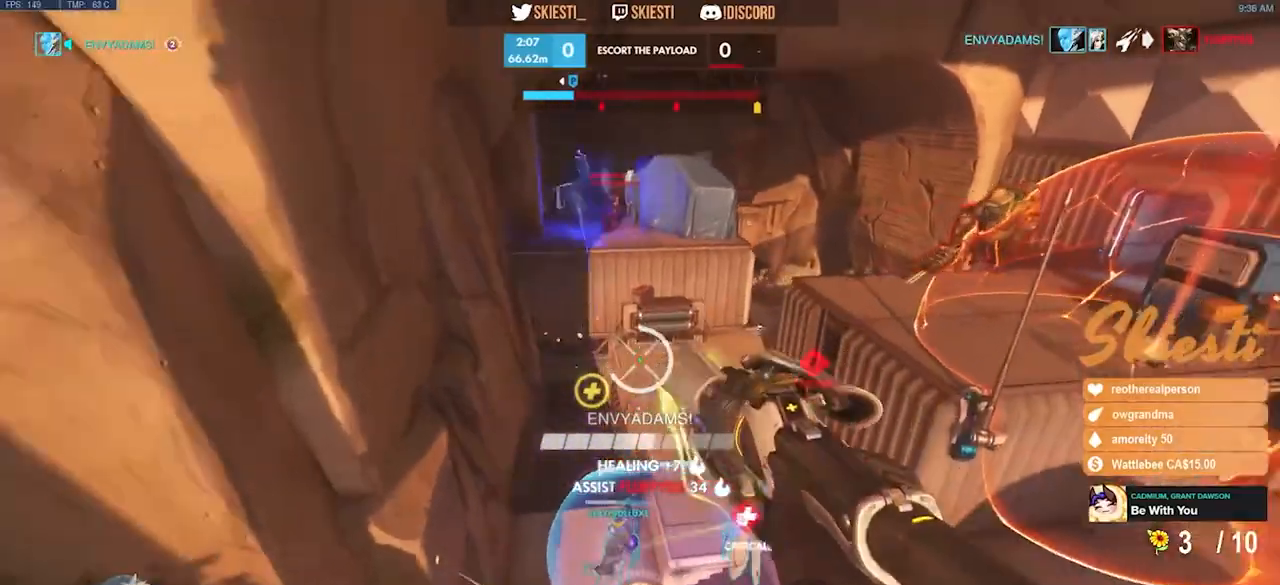
{"keys": ["a", "d", "w"], "mouse": ["right"], "events": [[33, "d", "down"], [133, "s", "up"], [367, "w", "down"], [500, "a", "down"]]}
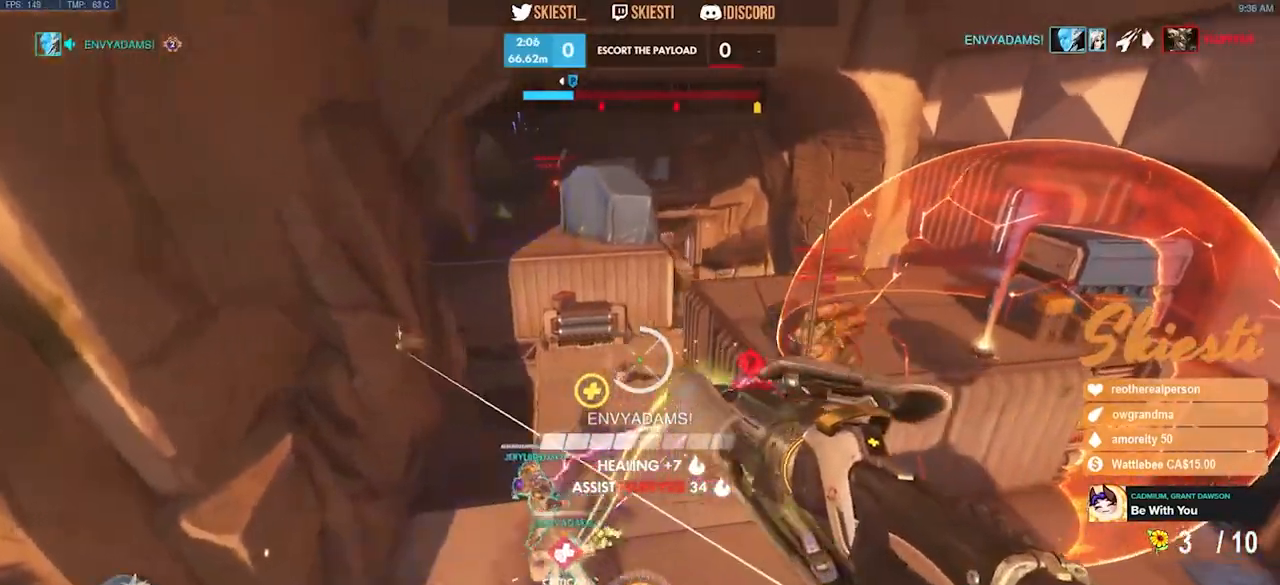
{"keys": ["a", "space"], "mouse": ["right"], "events": [[50, "d", "up"], [400, "space", "down"], [483, "w", "up"]]}
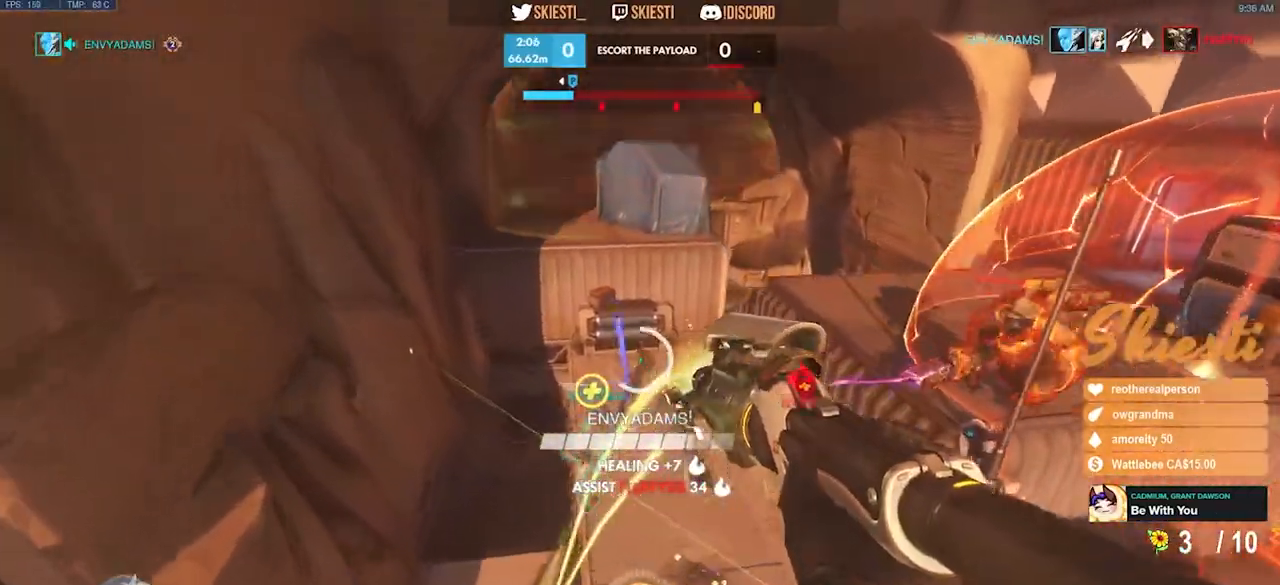
{"keys": ["d", "s"], "mouse": ["left", "right"], "events": [[133, "s", "down"], [217, "a", "up"], [233, "d", "down"], [233, "mouse_left", "down"], [233, "space", "up"]]}
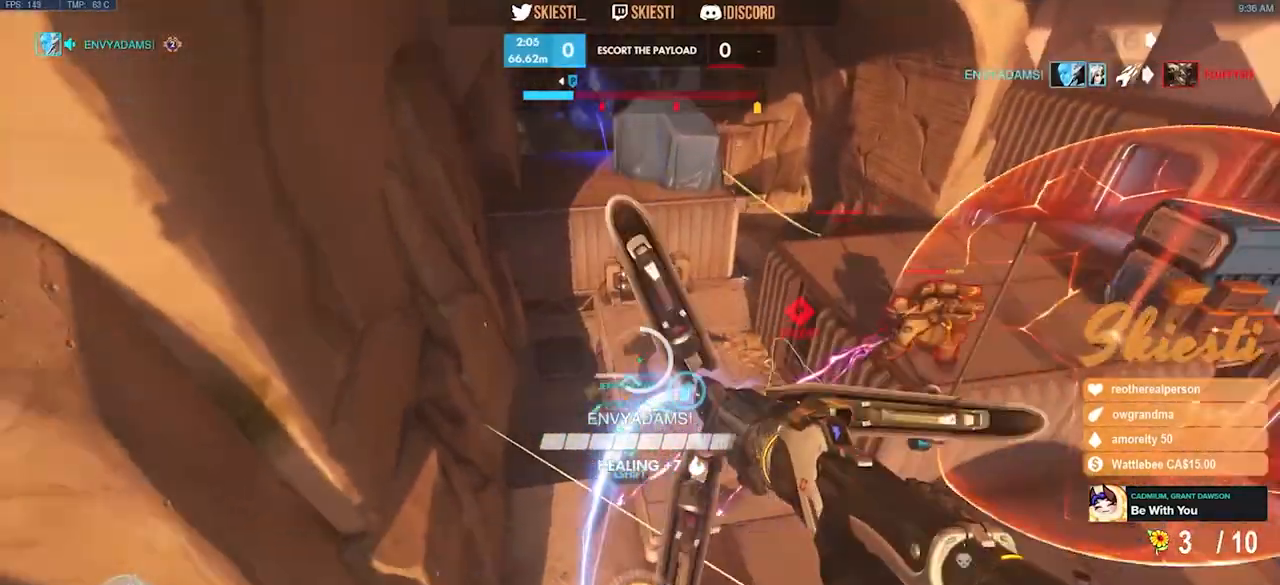
{"keys": ["a", "shift"], "mouse": ["left"], "events": [[117, "mouse_left", "up"], [133, "mouse_right", "up"], [167, "mouse_left", "down"], [217, "shift", "down"], [300, "s", "up"], [317, "d", "up"], [350, "a", "down"]]}
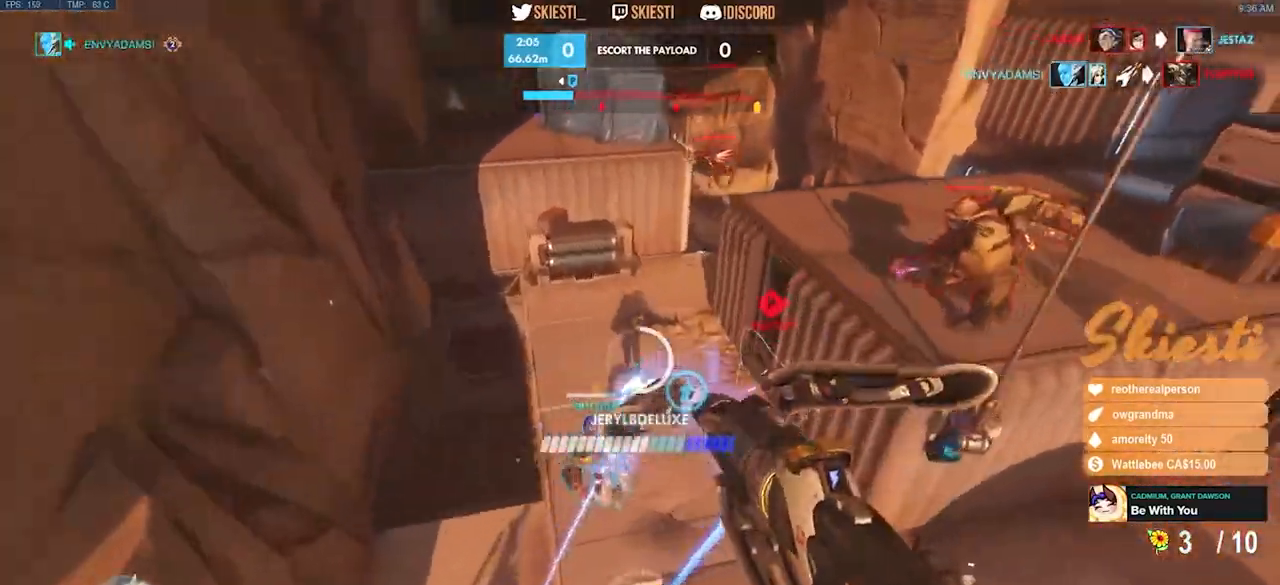
{"keys": ["a", "shift", "space", "w"], "mouse": ["left"], "events": [[67, "space", "down"], [67, "w", "down"]]}
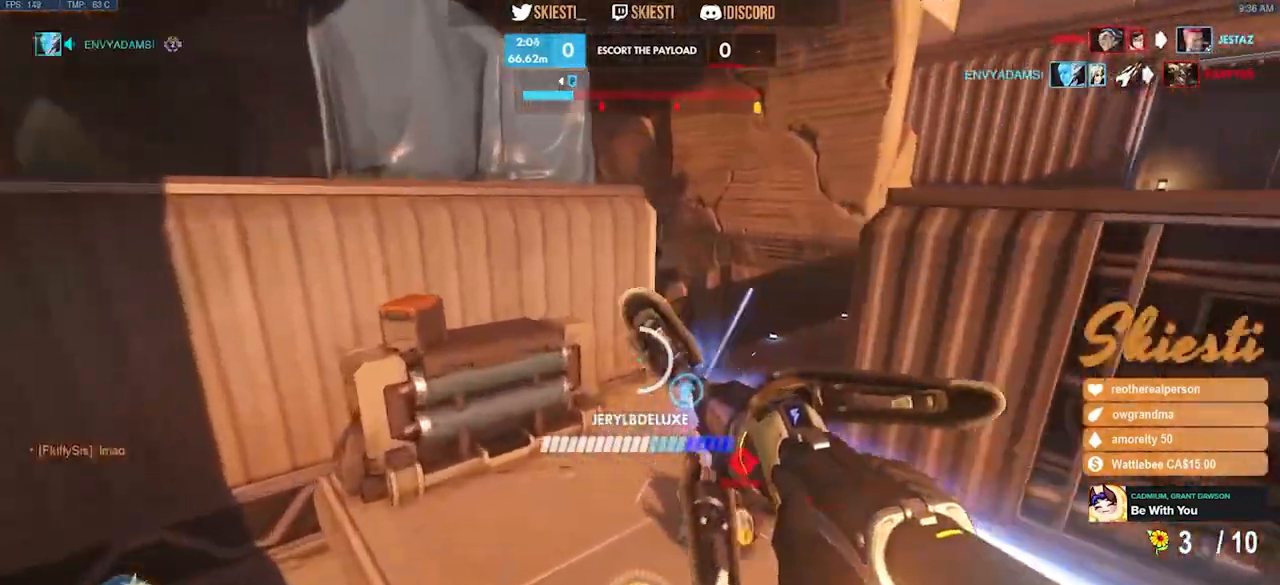
{"keys": ["d"], "mouse": ["left"], "events": [[117, "w", "up"], [217, "space", "up"], [267, "d", "down"], [267, "shift", "up"], [283, "a", "up"]]}
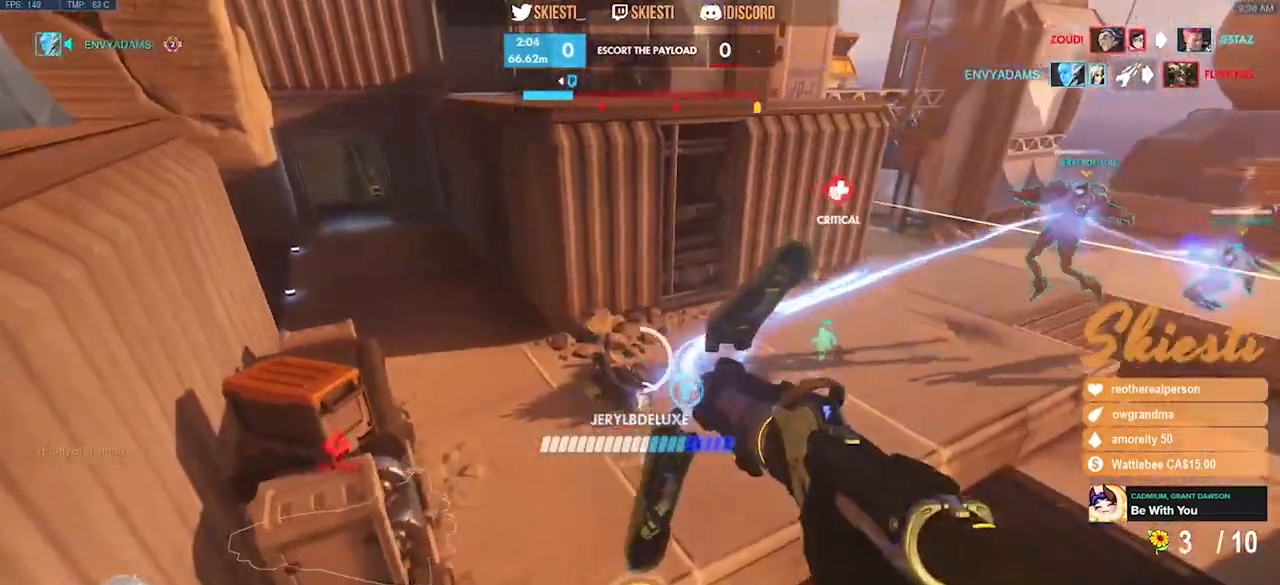
{"keys": ["d", "w"], "mouse": ["left"], "events": [[50, "w", "down"]]}
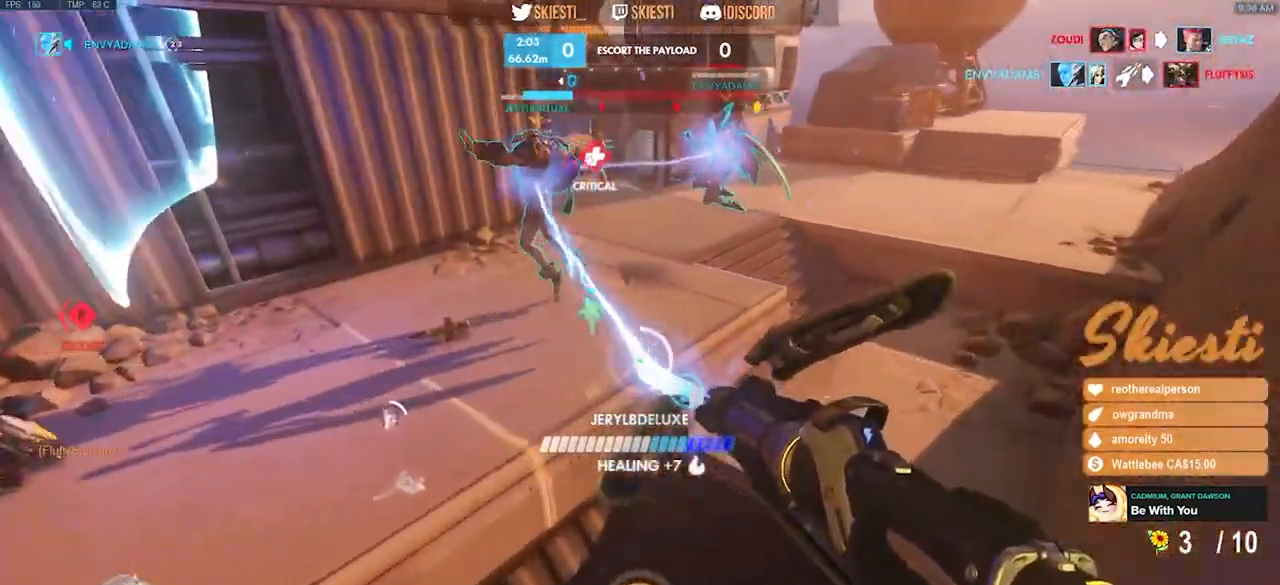
{"keys": ["d", "space", "w"], "mouse": ["left"], "events": [[217, "space", "down"]]}